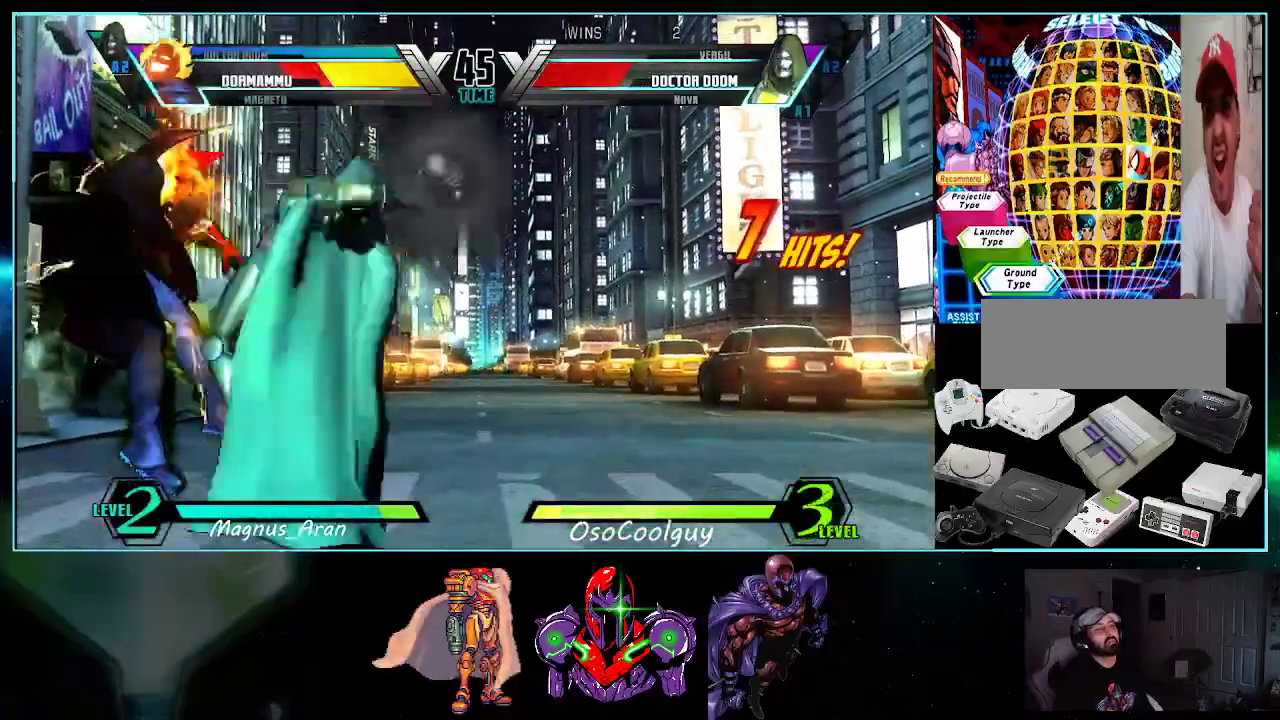
Gameplay with a controller (Nintendo layout); each line is a JSON object with the inputs held at the frame after it. "events" lists button and stick changes between this image and that frame as [ms after this image, input, new state], when the widget could be followed in between. Not read: L3 R3.
{"buttons": ["DPAD_DOWN", "DPAD_LEFT"], "events": []}
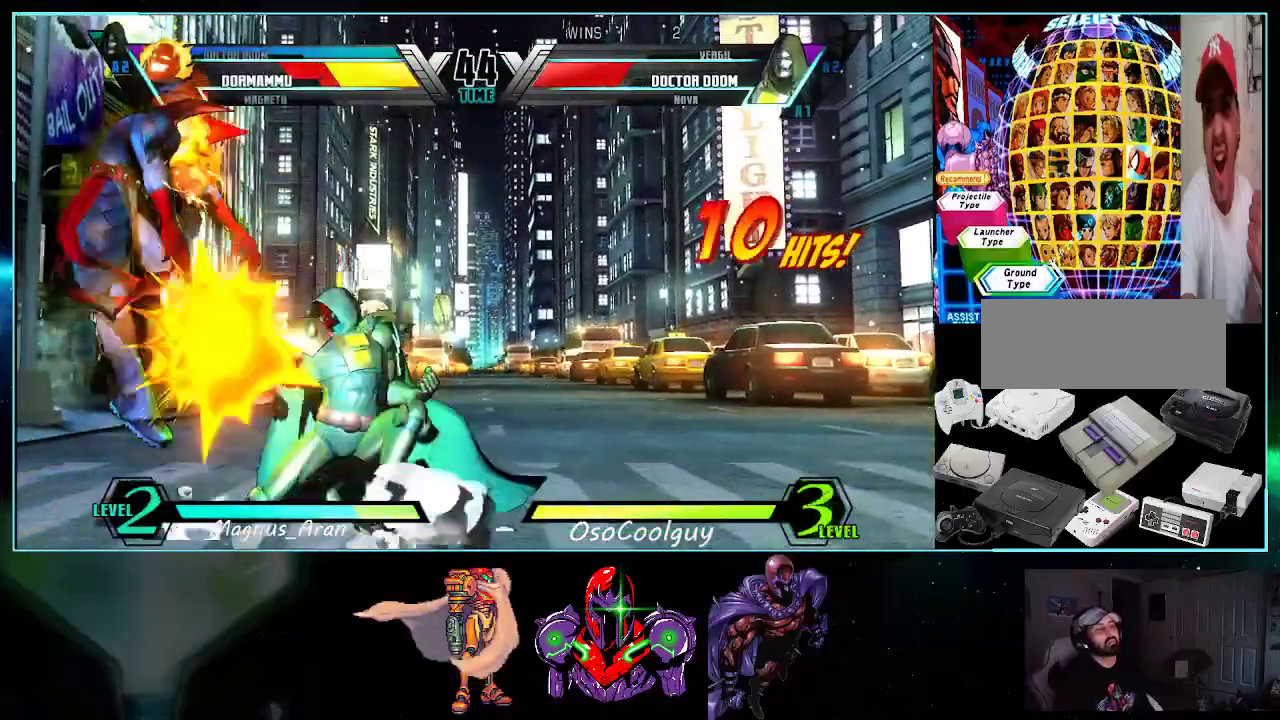
{"buttons": ["DPAD_DOWN", "DPAD_LEFT"], "events": []}
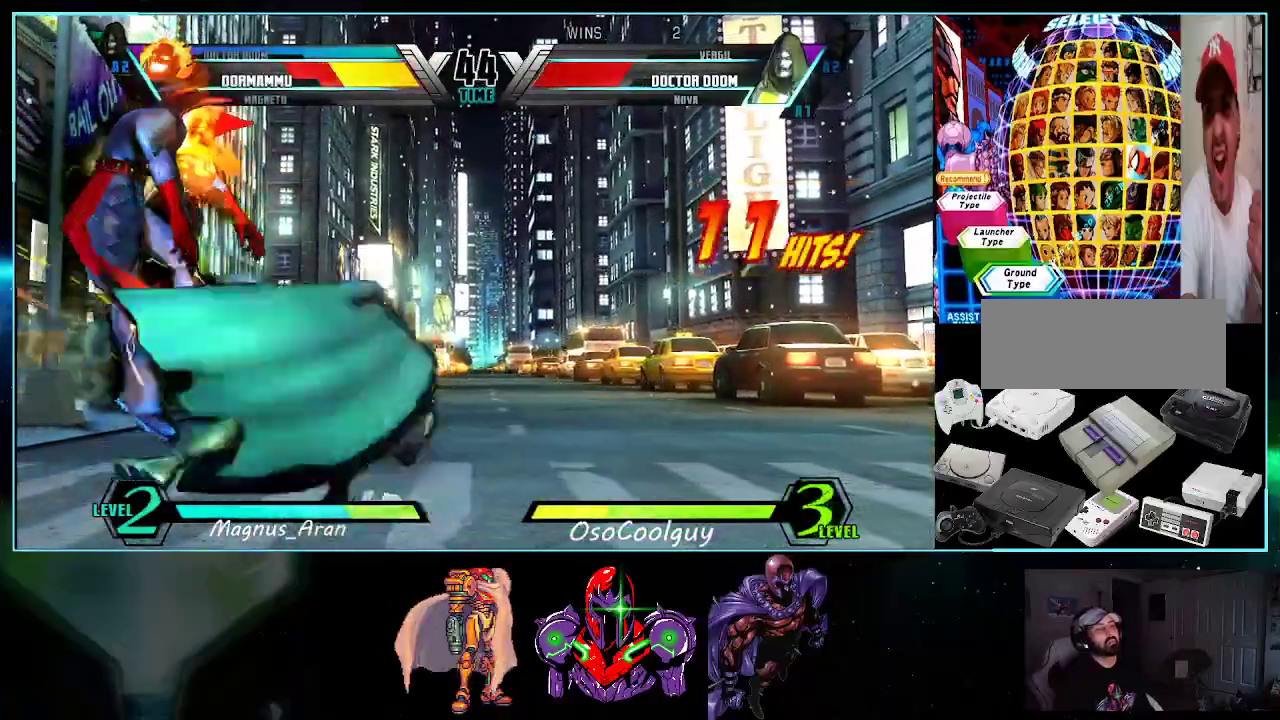
{"buttons": [], "events": [[300, "DPAD_DOWN", "up"], [333, "DPAD_LEFT", "up"]]}
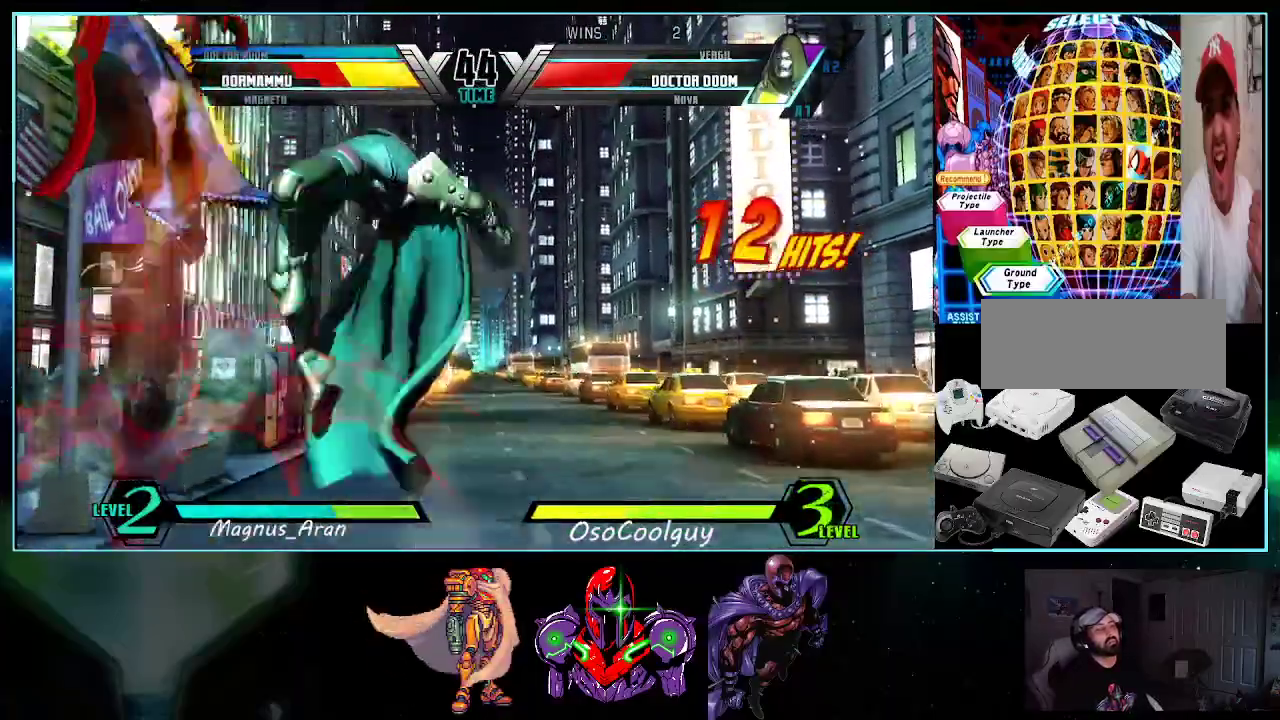
{"buttons": ["DPAD_LEFT"], "events": [[83, "DPAD_LEFT", "down"]]}
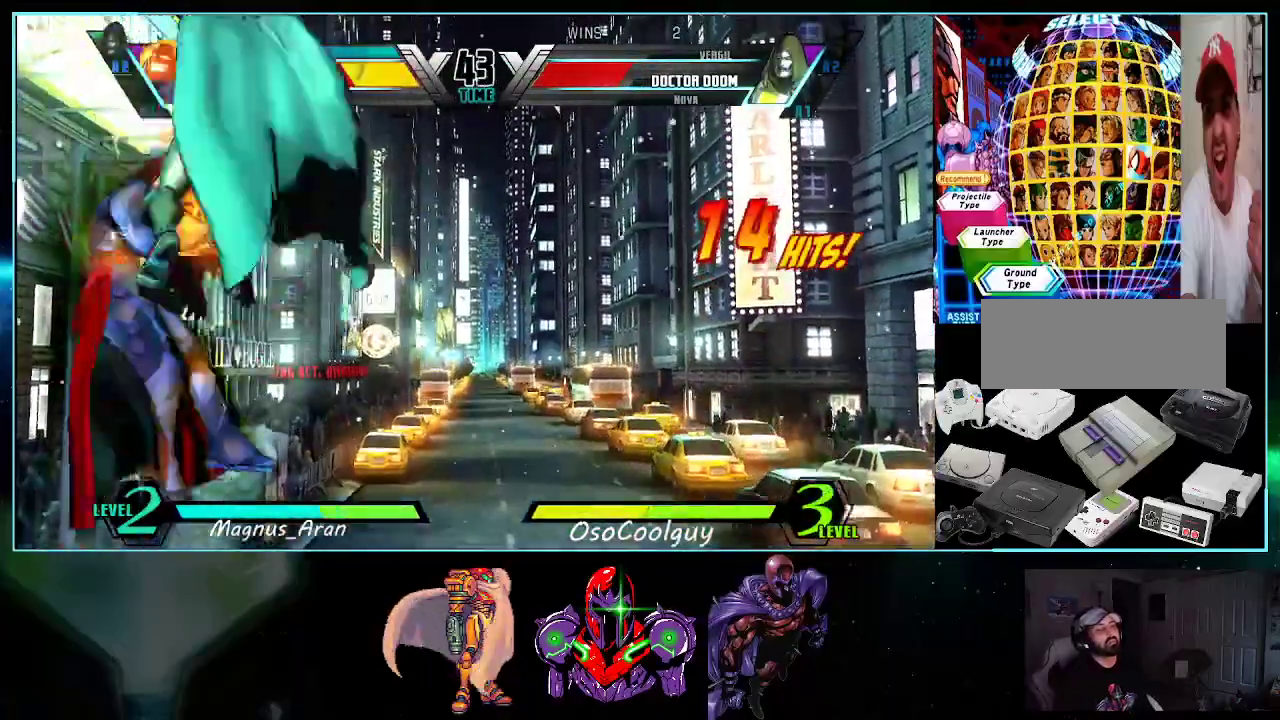
{"buttons": [], "events": [[383, "DPAD_LEFT", "up"]]}
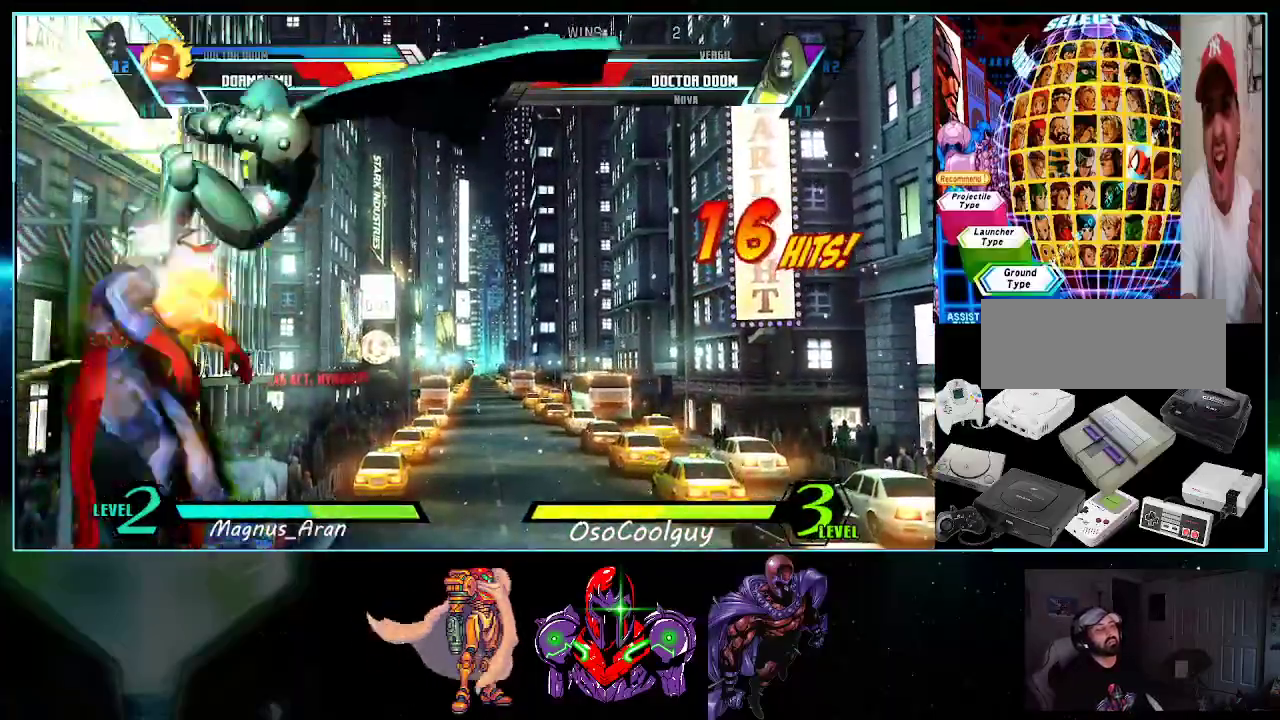
{"buttons": [], "events": []}
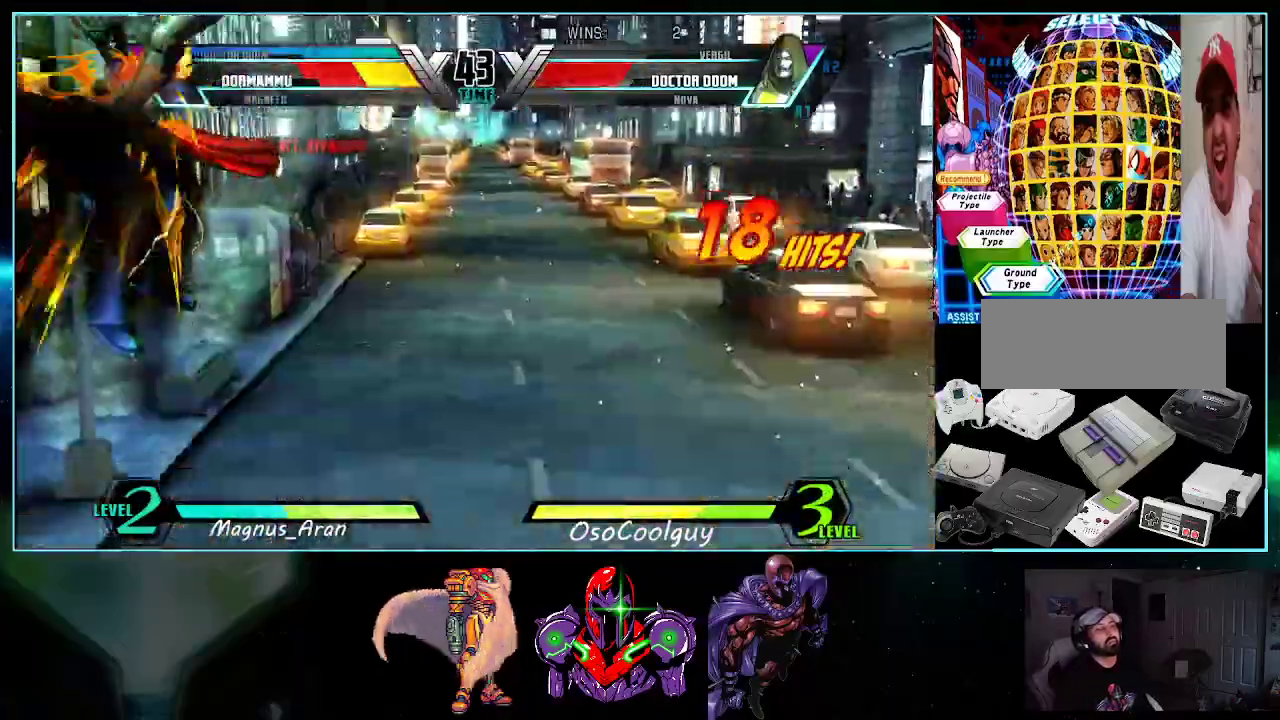
{"buttons": [], "events": [[167, "A", "down"], [167, "X", "down"], [167, "Y", "down"], [367, "X", "up"], [367, "Y", "up"], [383, "A", "up"]]}
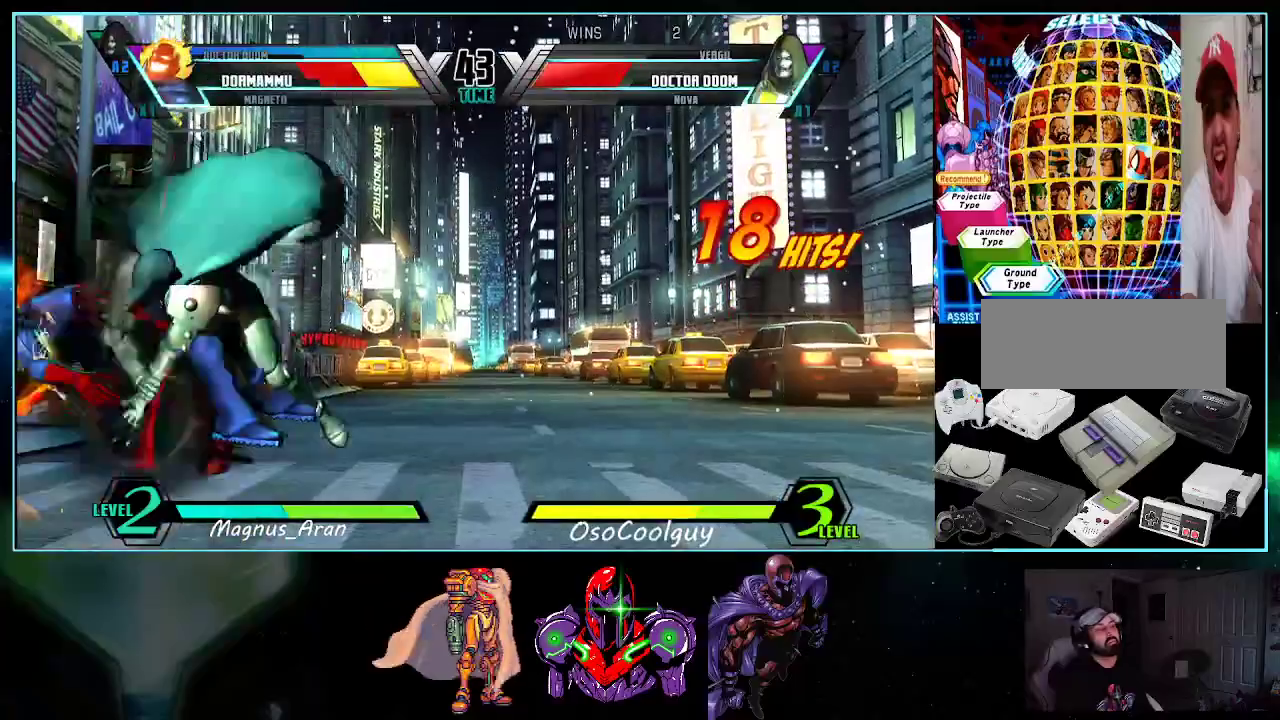
{"buttons": [], "events": [[17, "A", "down"], [50, "X", "down"], [50, "Y", "down"], [150, "A", "up"], [233, "X", "up"], [267, "Y", "up"]]}
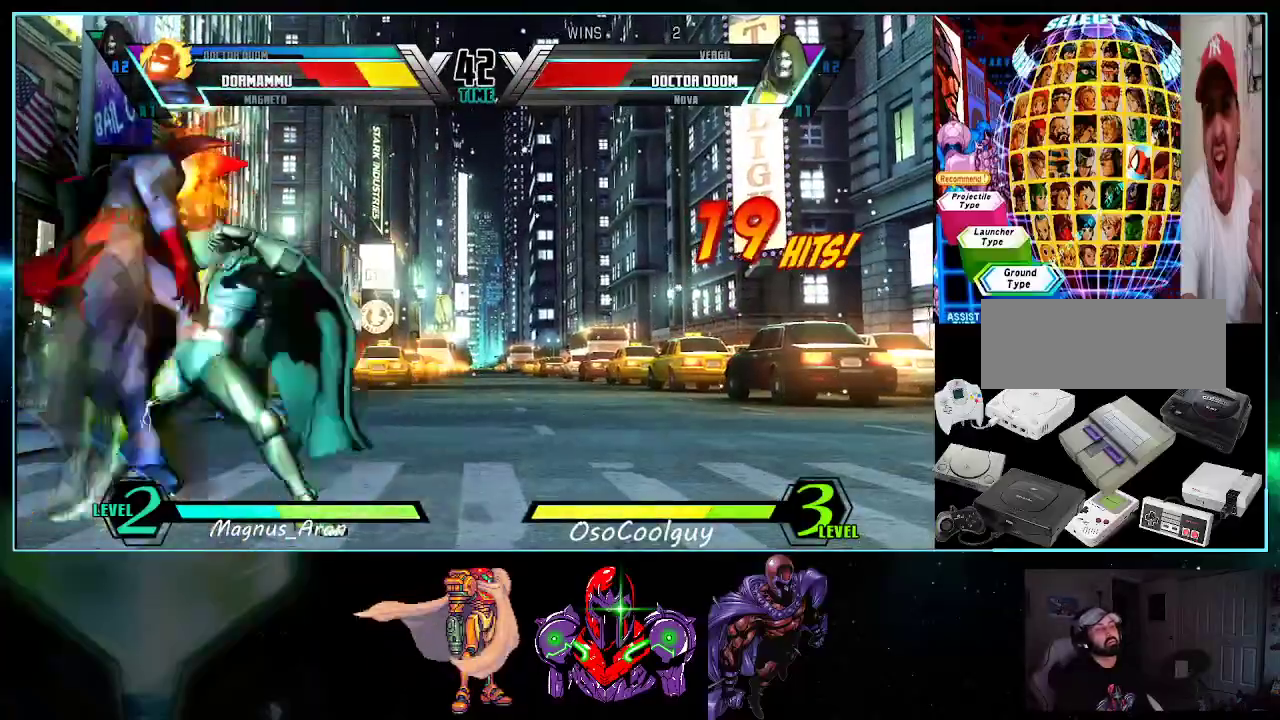
{"buttons": [], "events": []}
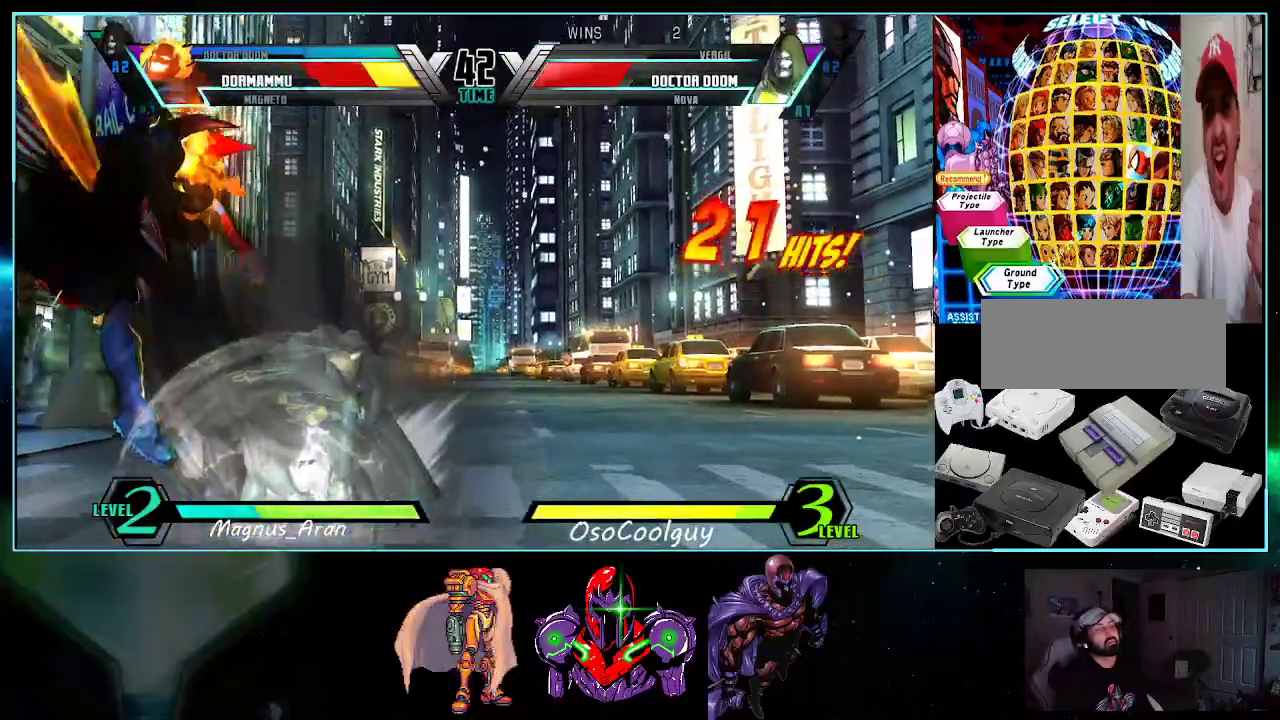
{"buttons": [], "events": []}
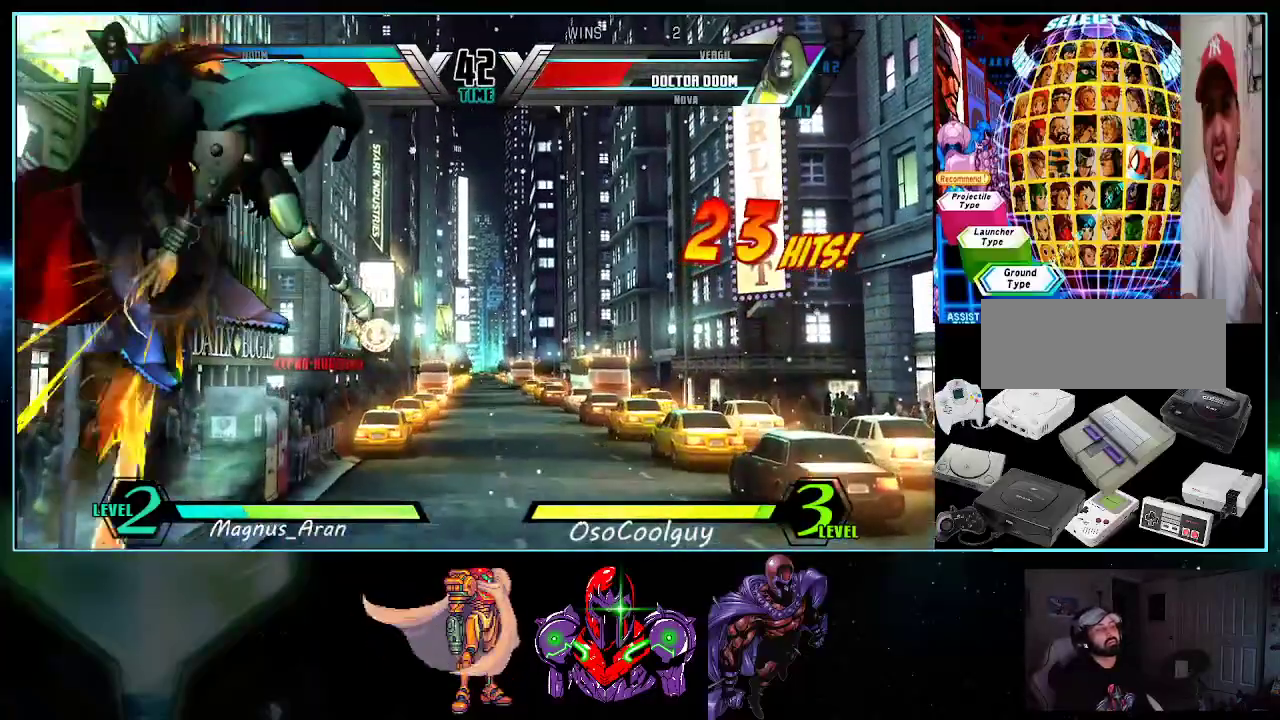
{"buttons": [], "events": []}
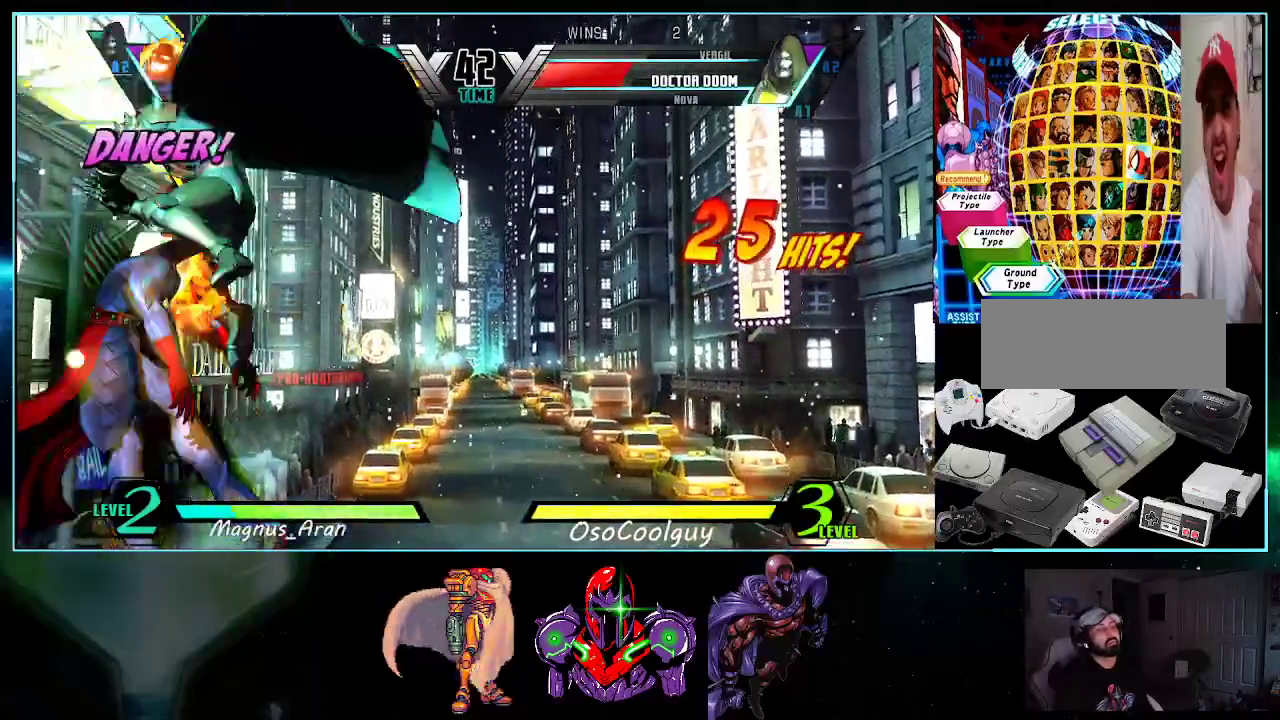
{"buttons": [], "events": []}
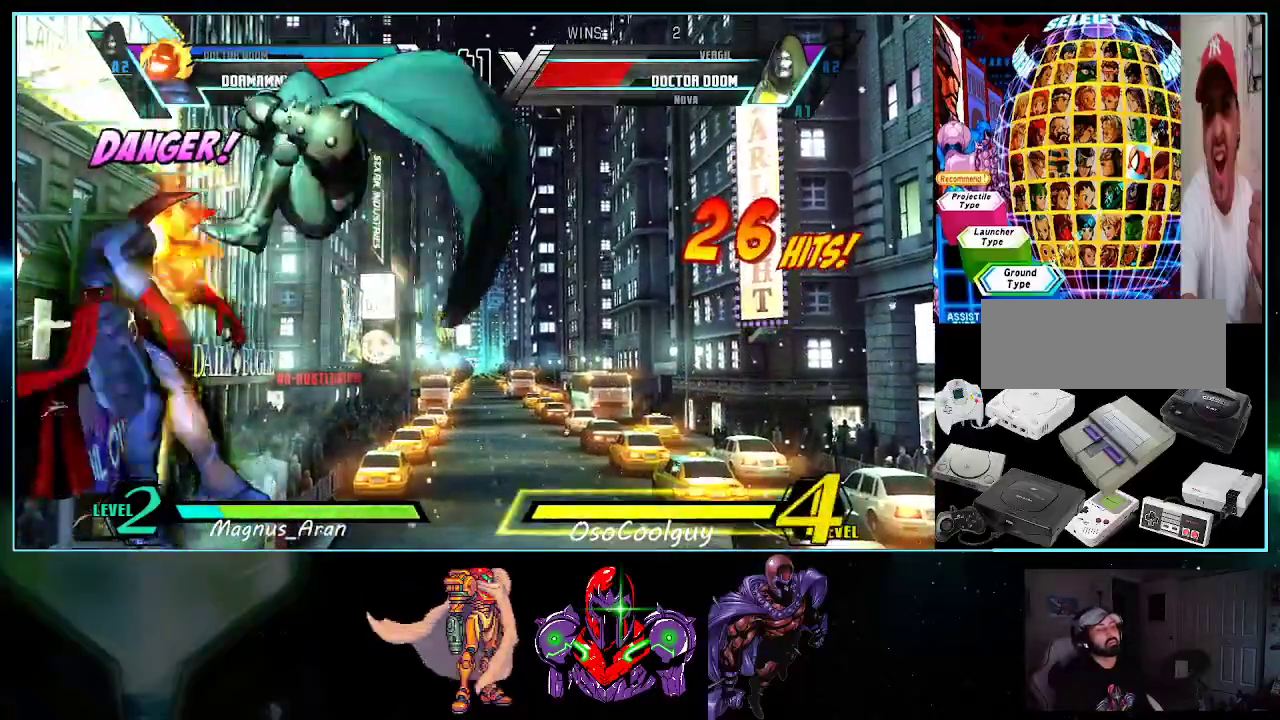
{"buttons": [], "events": []}
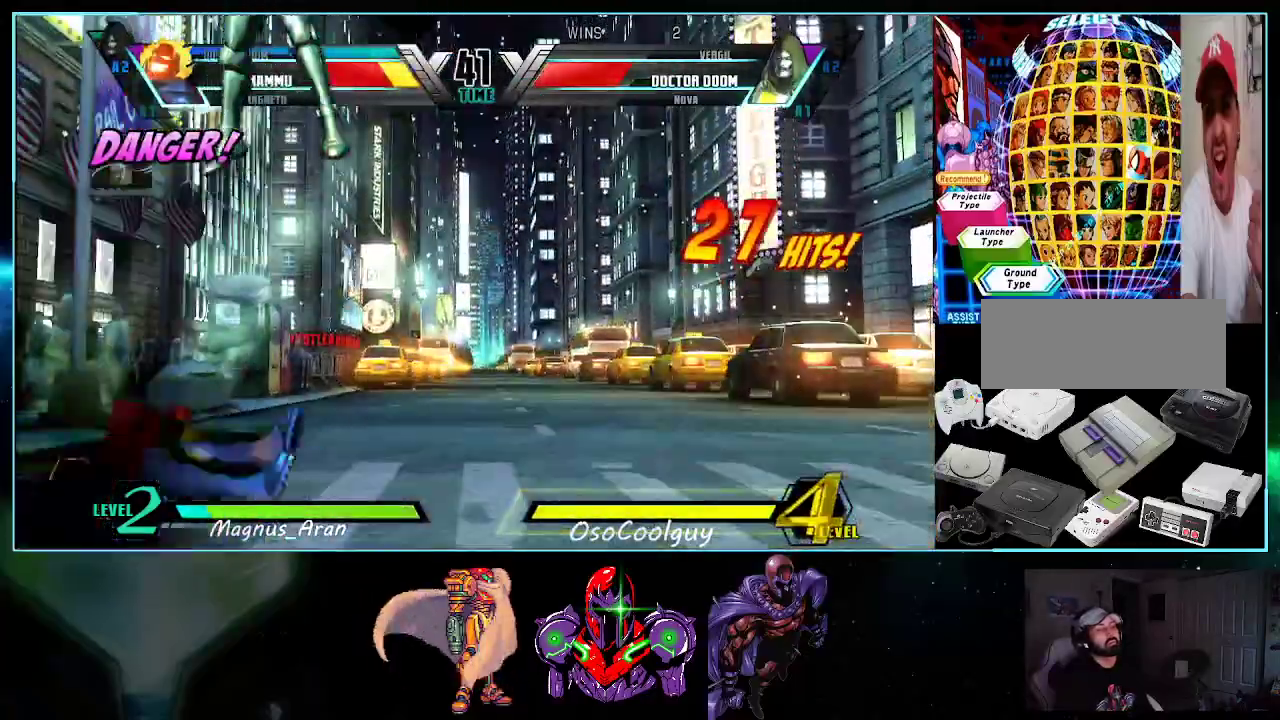
{"buttons": [], "events": []}
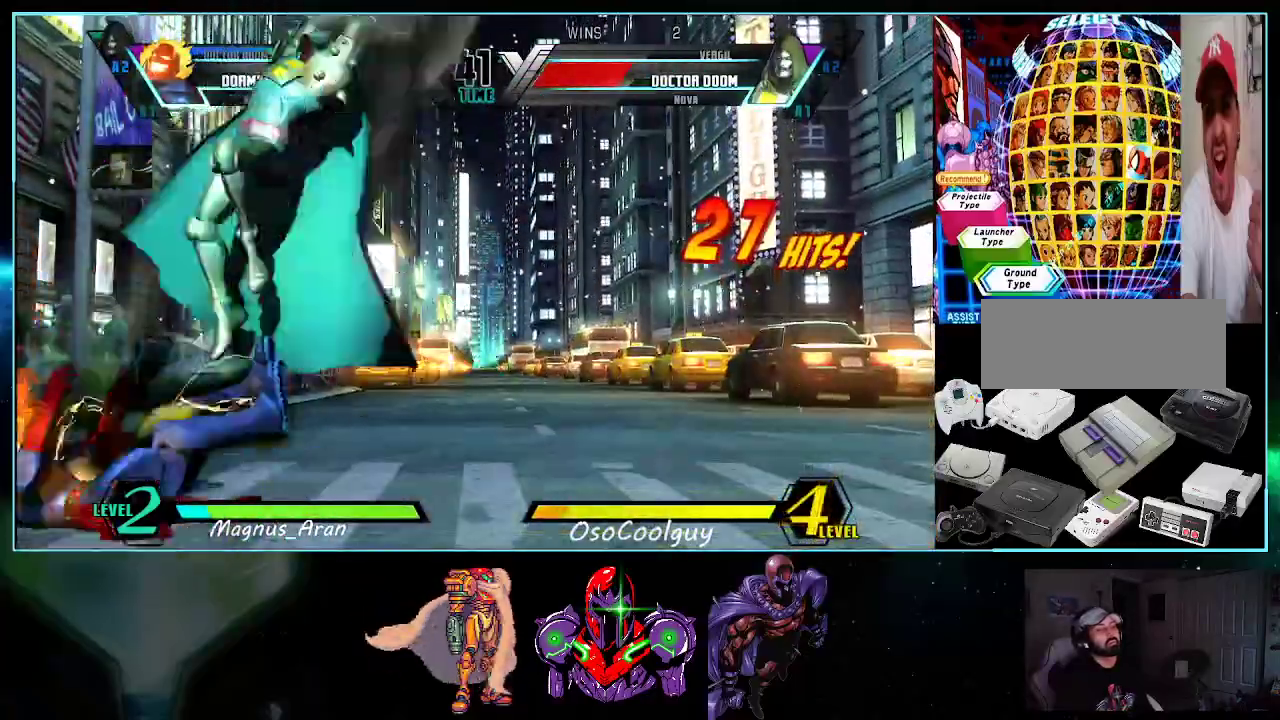
{"buttons": ["DPAD_DOWN", "DPAD_LEFT"], "events": [[117, "DPAD_LEFT", "down"], [483, "DPAD_DOWN", "down"]]}
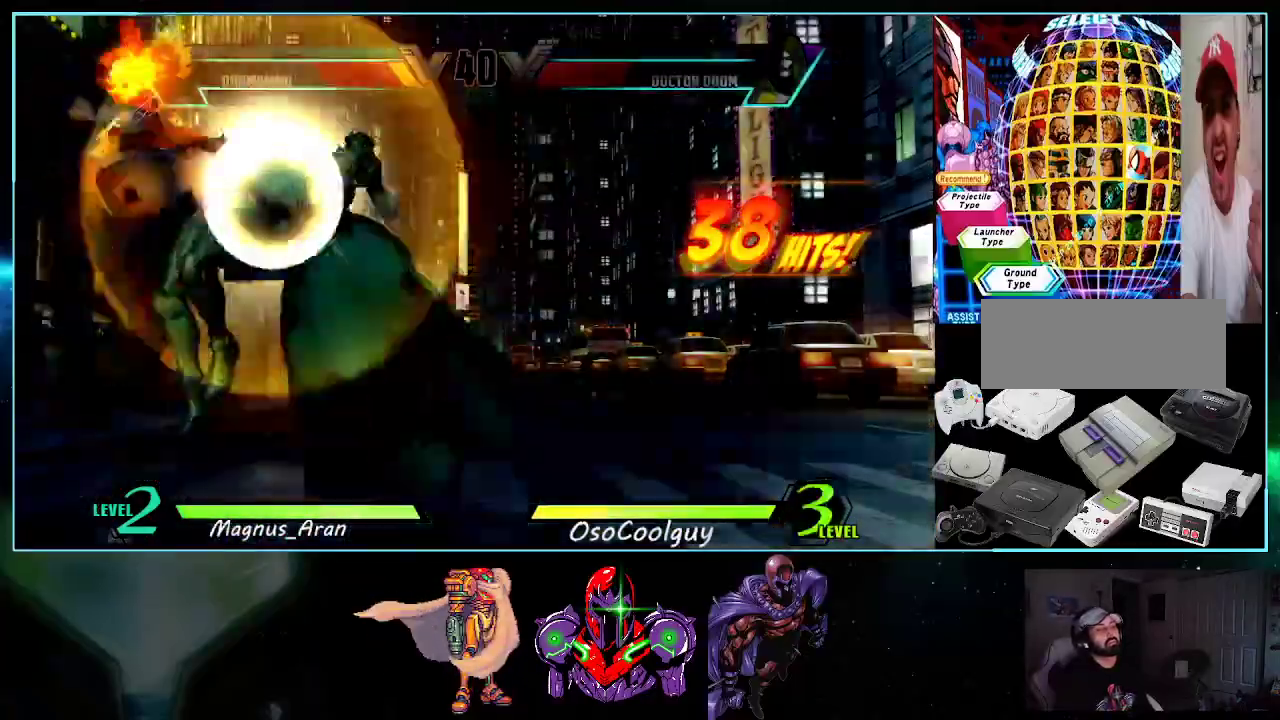
{"buttons": [], "events": [[400, "DPAD_DOWN", "up"], [417, "DPAD_LEFT", "up"]]}
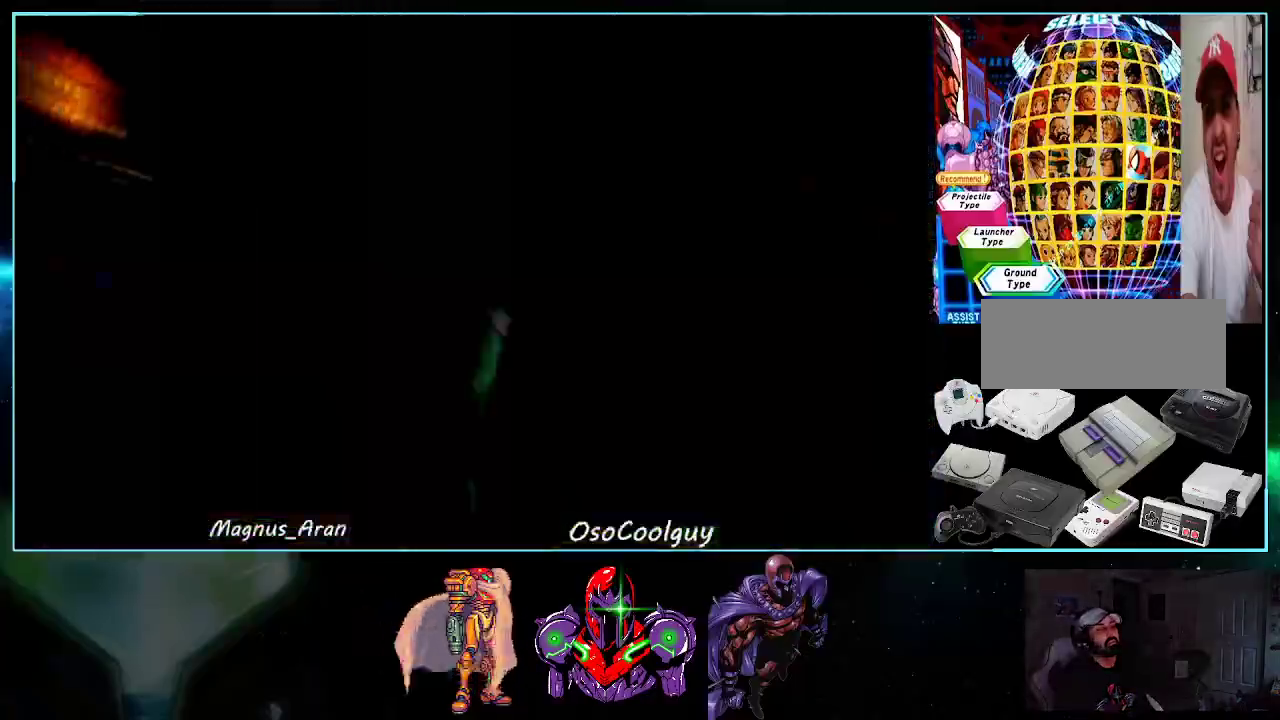
{"buttons": [], "events": []}
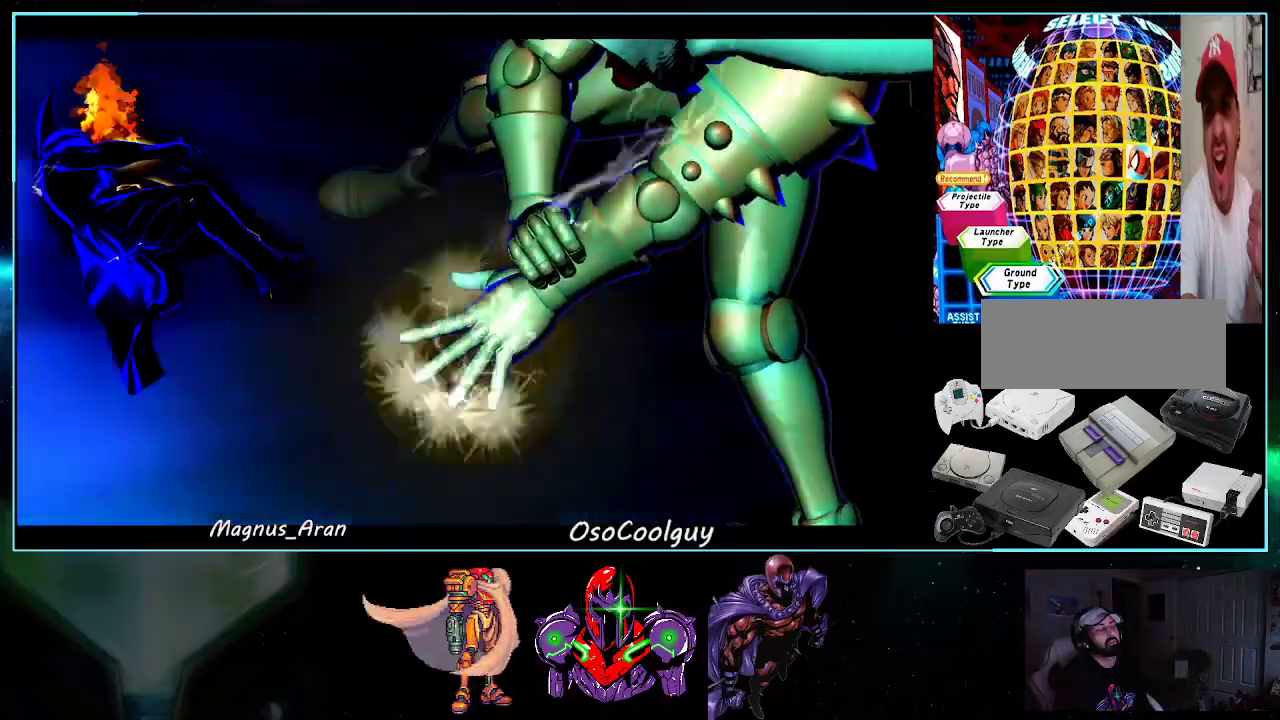
{"buttons": [], "events": []}
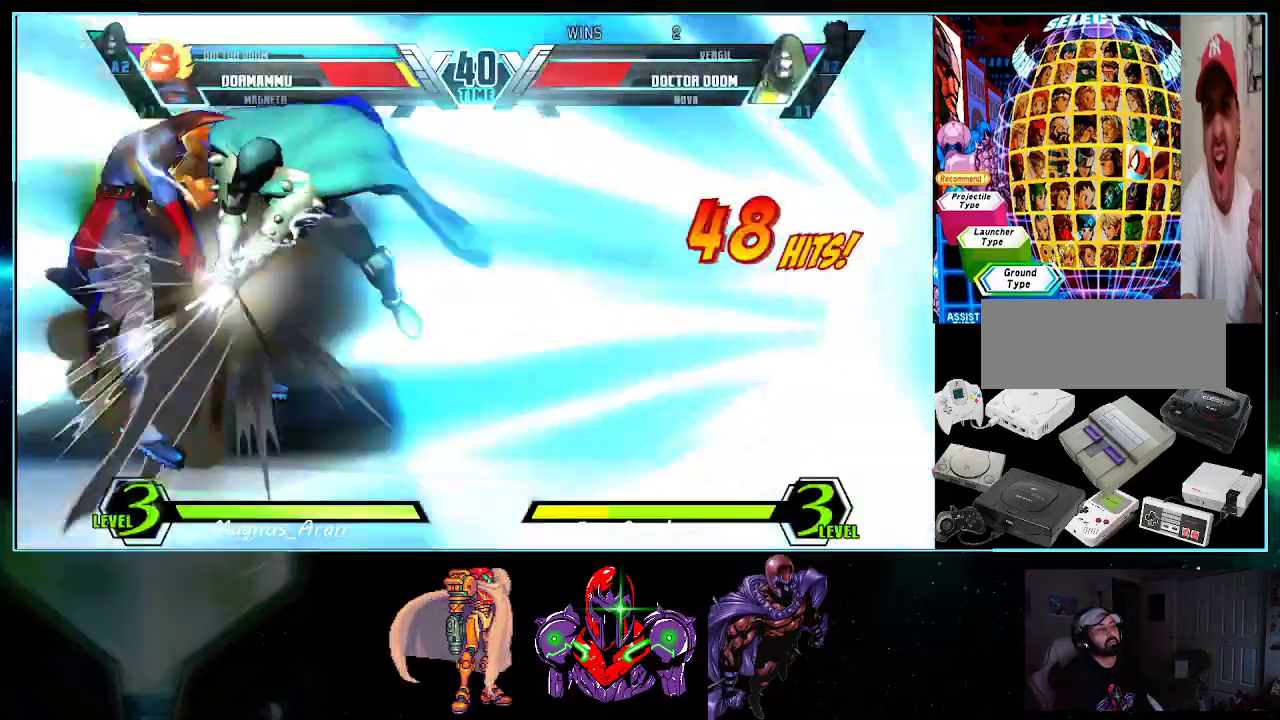
{"buttons": [], "events": []}
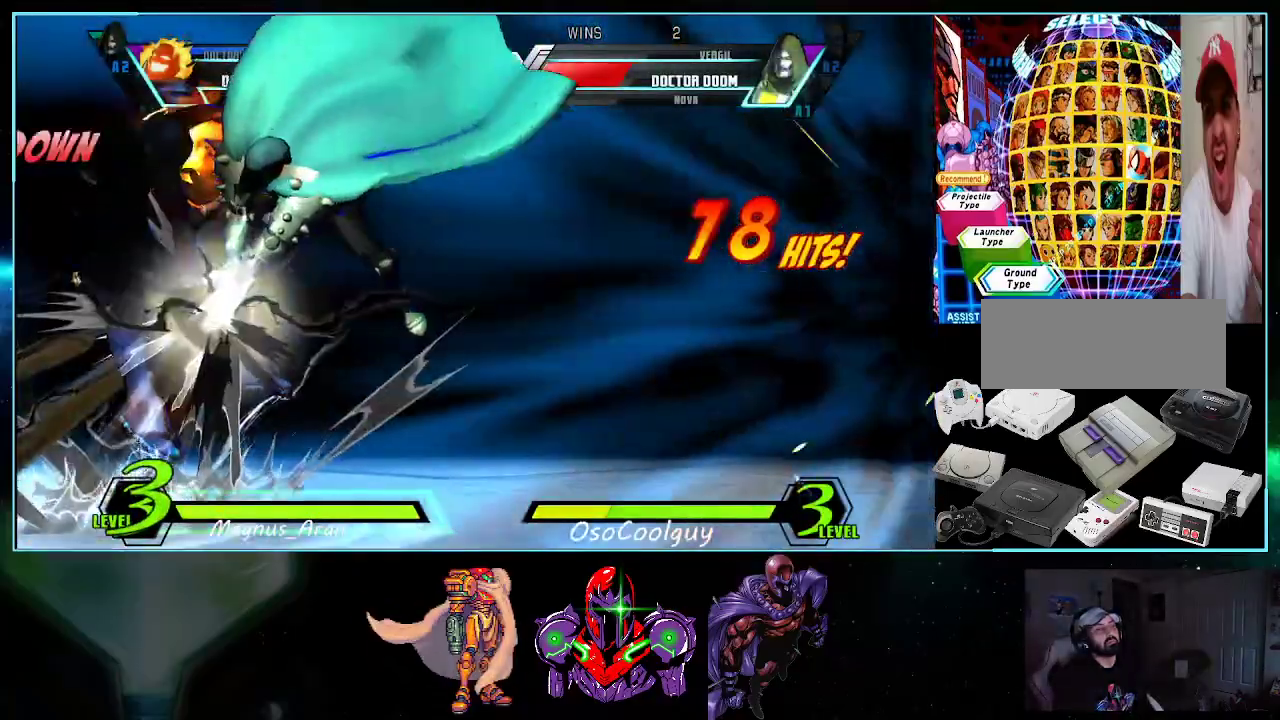
{"buttons": [], "events": []}
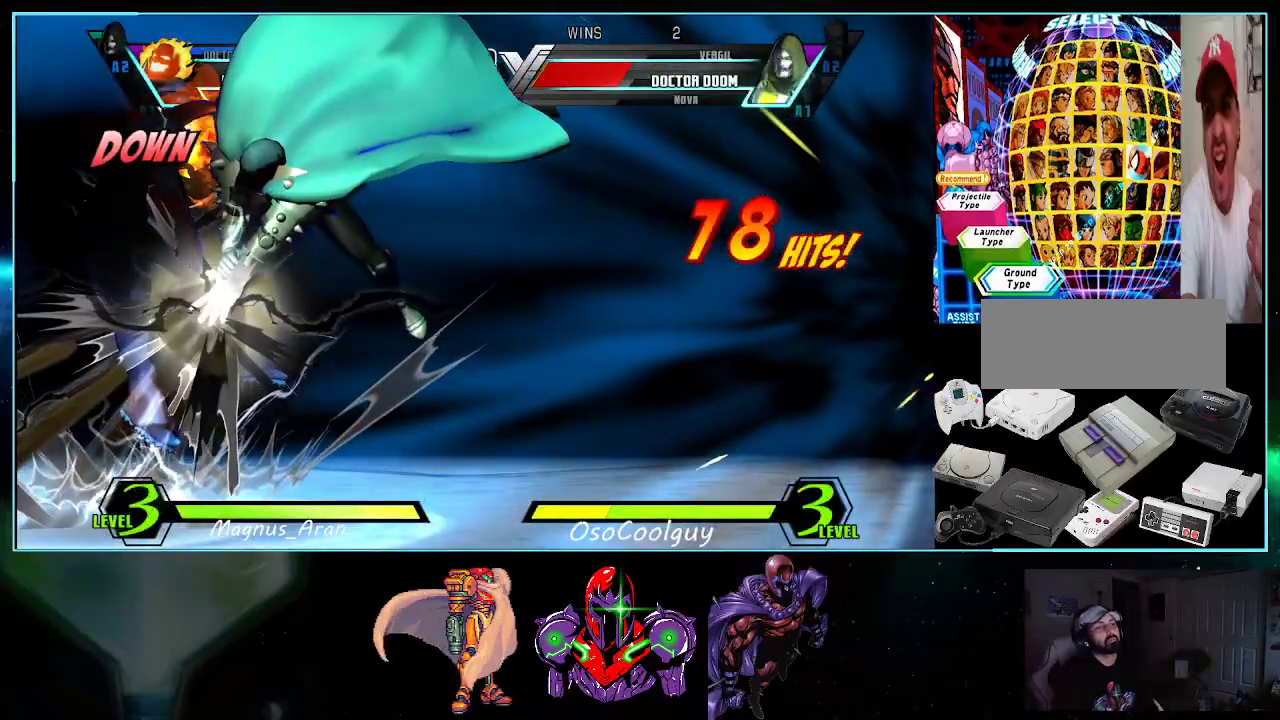
{"buttons": ["A", "Y"], "events": [[50, "A", "down"], [50, "B", "down"], [183, "A", "up"], [183, "B", "up"], [200, "DPAD_DOWN", "down"], [267, "A", "down"], [300, "X", "down"], [300, "Y", "down"], [383, "DPAD_DOWN", "up"], [417, "X", "up"]]}
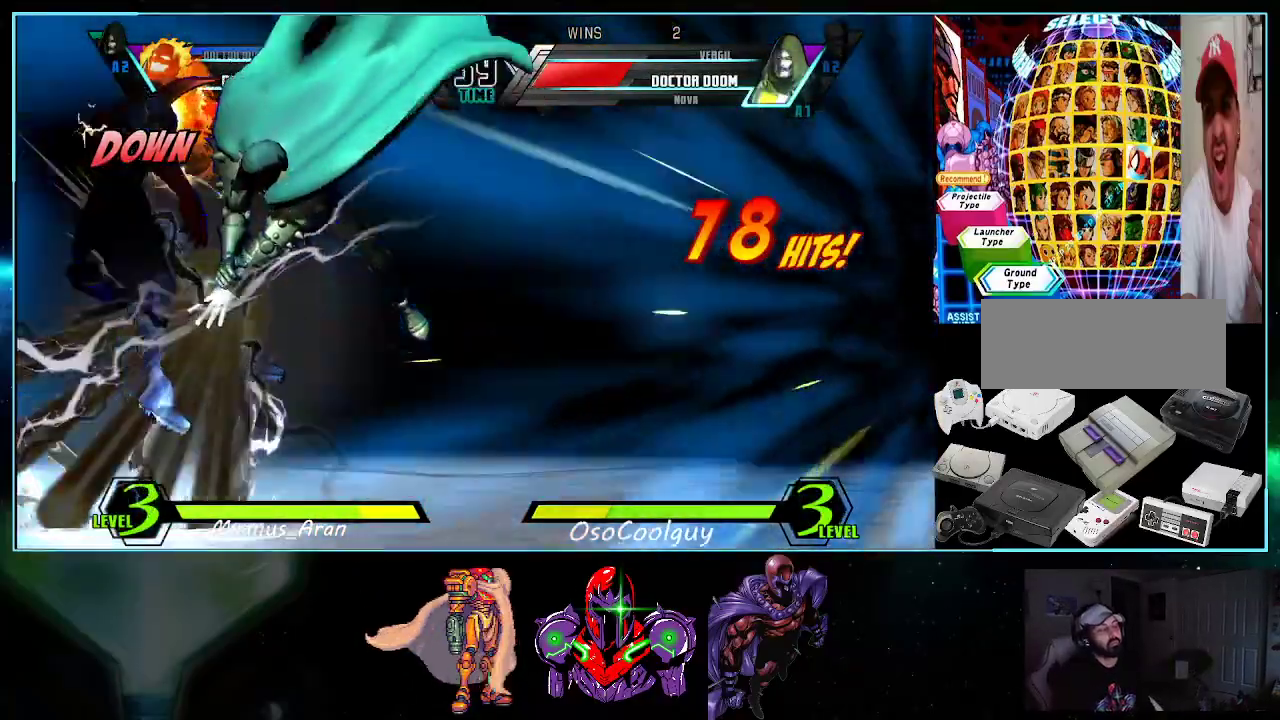
{"buttons": [], "events": [[17, "X", "down"], [50, "Y", "up"], [83, "X", "up"], [133, "Y", "down"], [200, "X", "down"], [300, "X", "up"], [300, "Y", "up"], [383, "A", "up"]]}
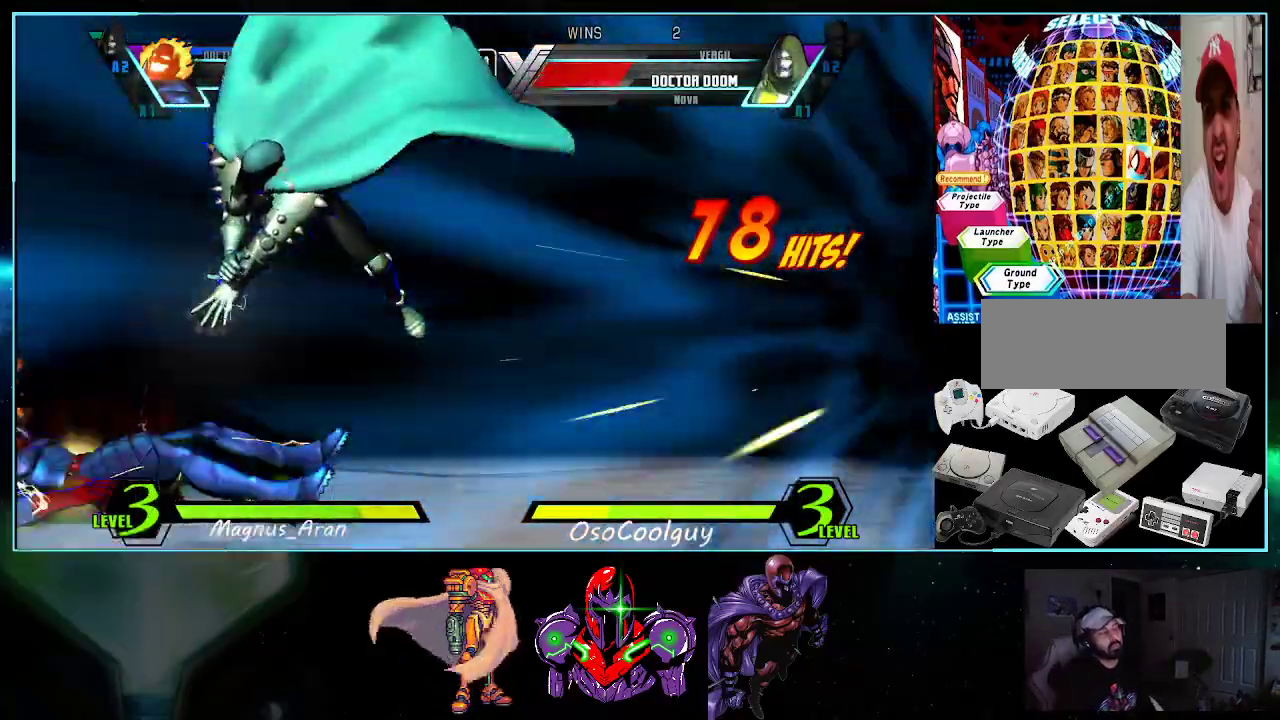
{"buttons": ["DPAD_LEFT"], "events": [[50, "A", "down"], [83, "Y", "down"], [117, "X", "down"], [167, "X", "up"], [200, "A", "up"], [233, "Y", "up"], [450, "DPAD_LEFT", "down"]]}
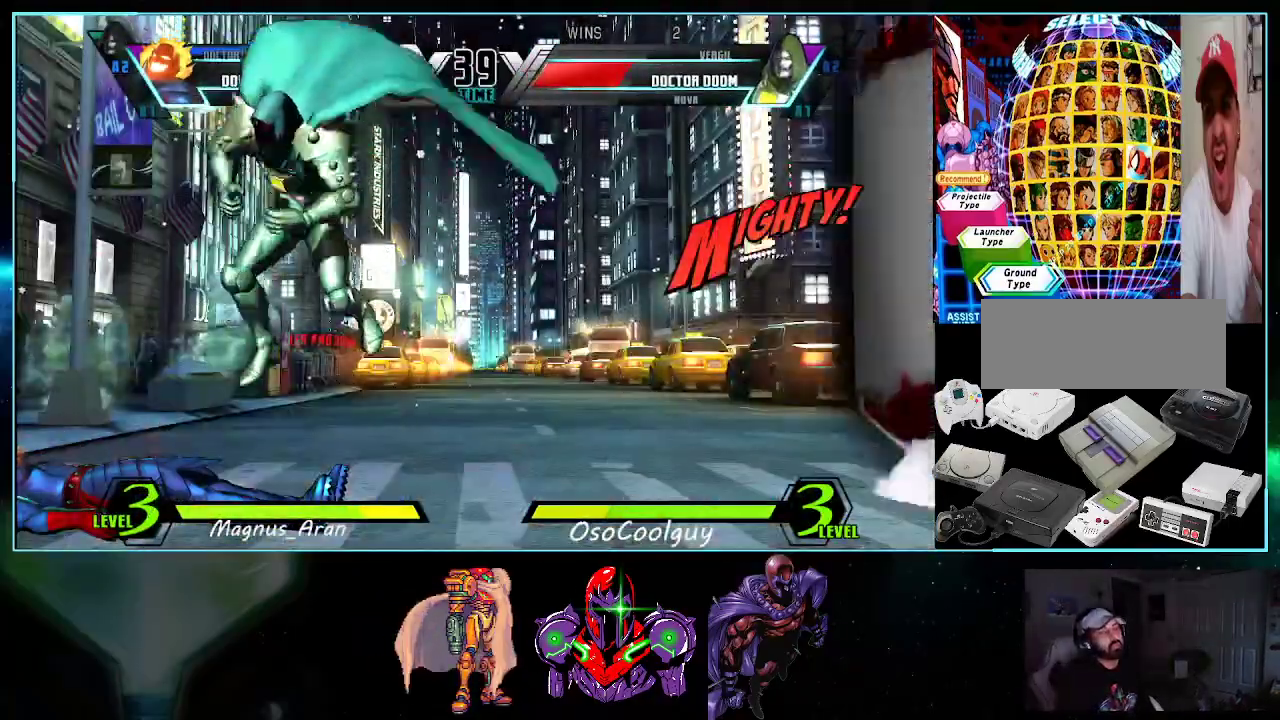
{"buttons": ["DPAD_LEFT"], "events": []}
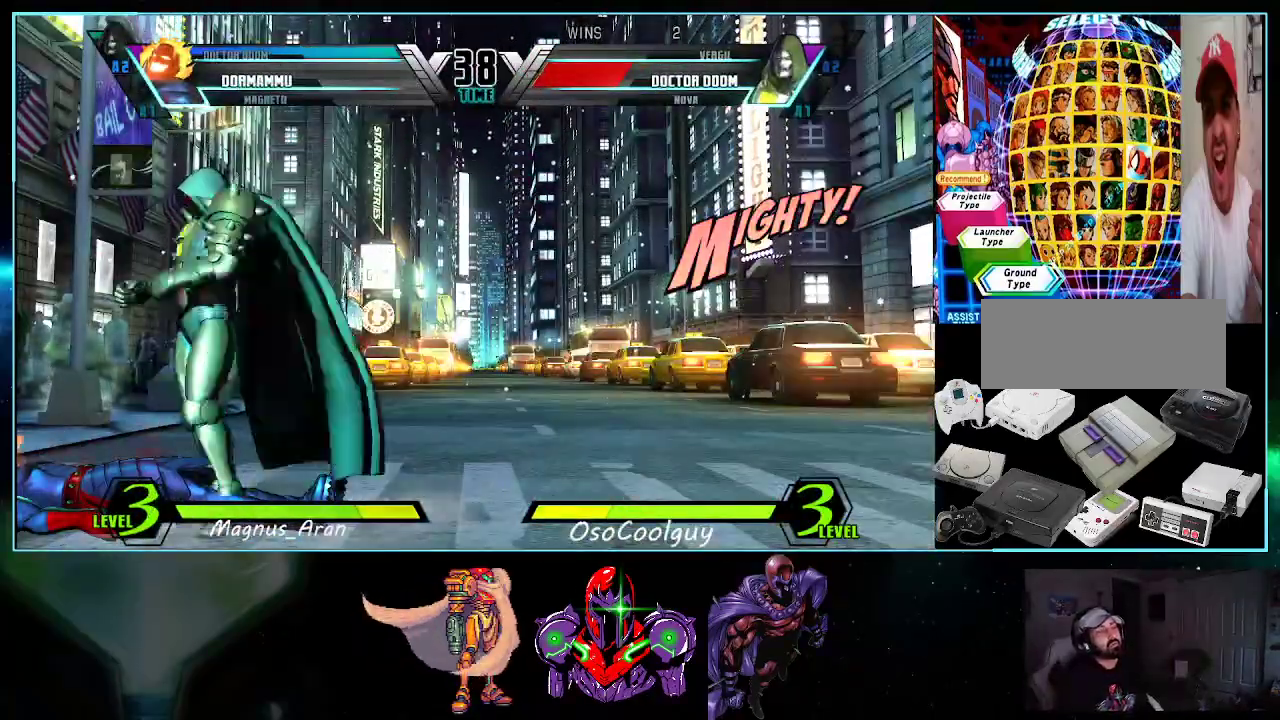
{"buttons": ["DPAD_LEFT"], "events": []}
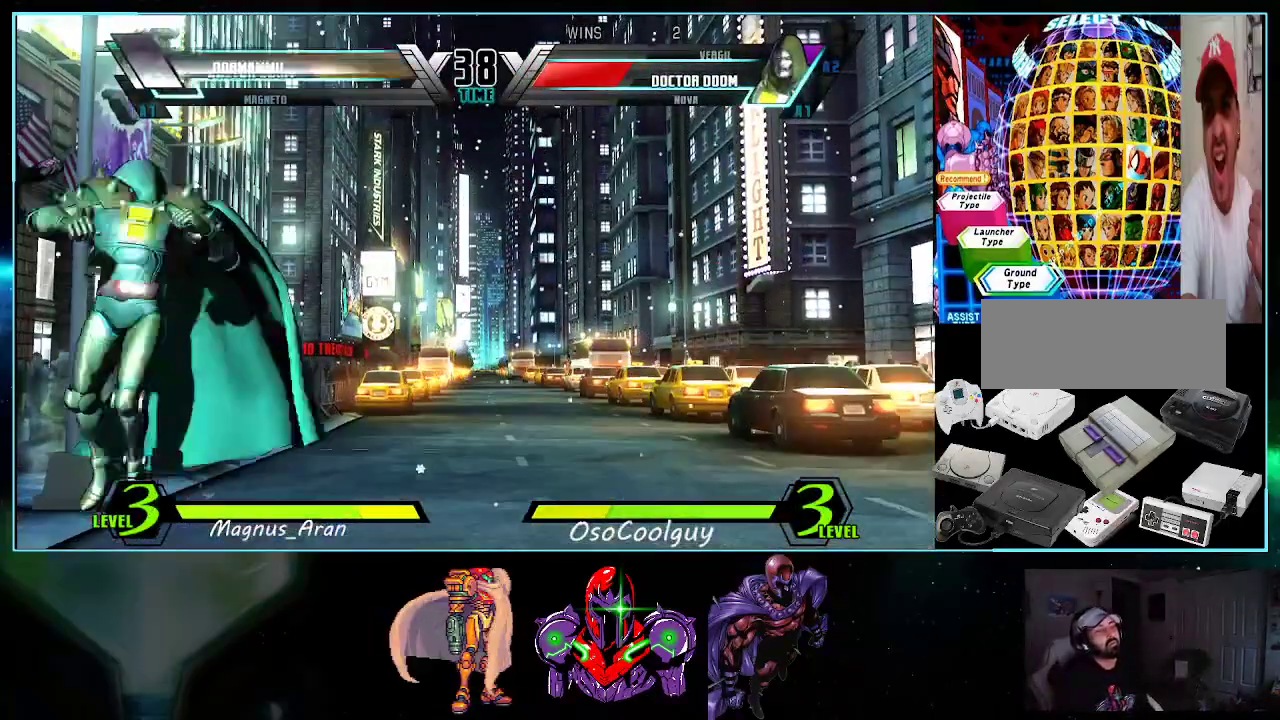
{"buttons": ["B", "DPAD_LEFT"], "events": [[483, "B", "down"]]}
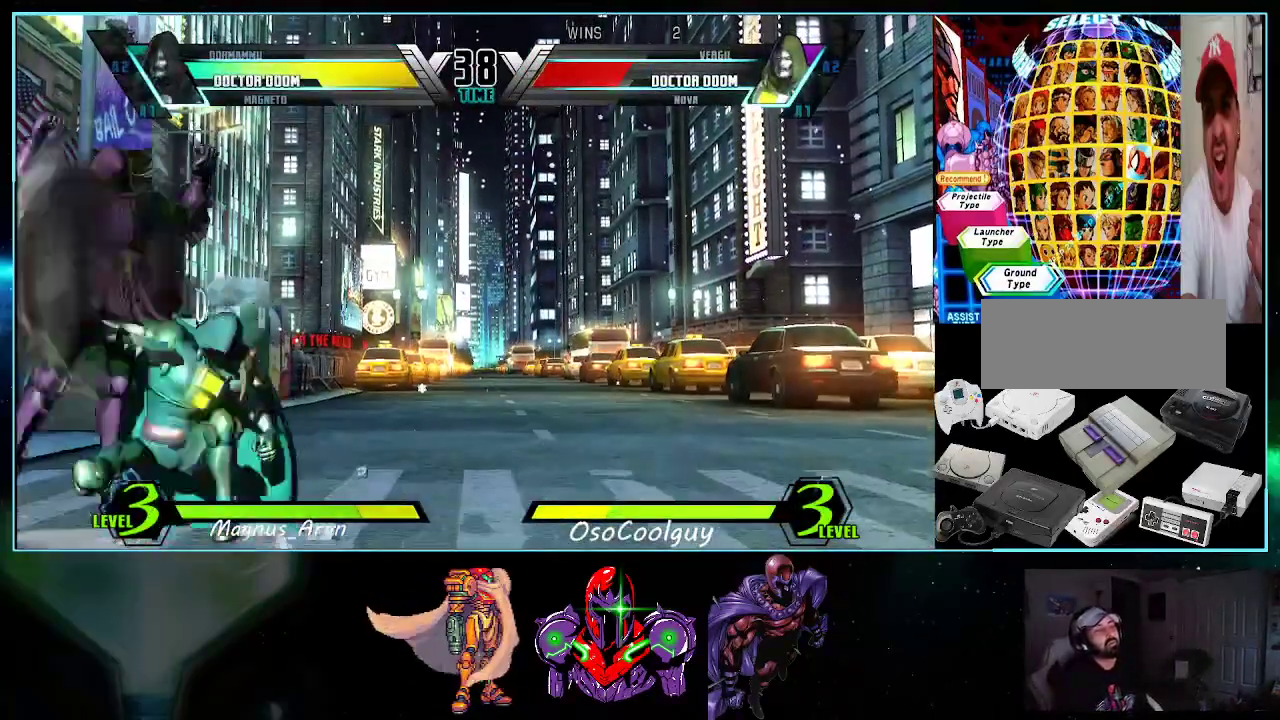
{"buttons": ["DPAD_LEFT"], "events": [[233, "B", "up"], [300, "B", "down"], [367, "B", "up"]]}
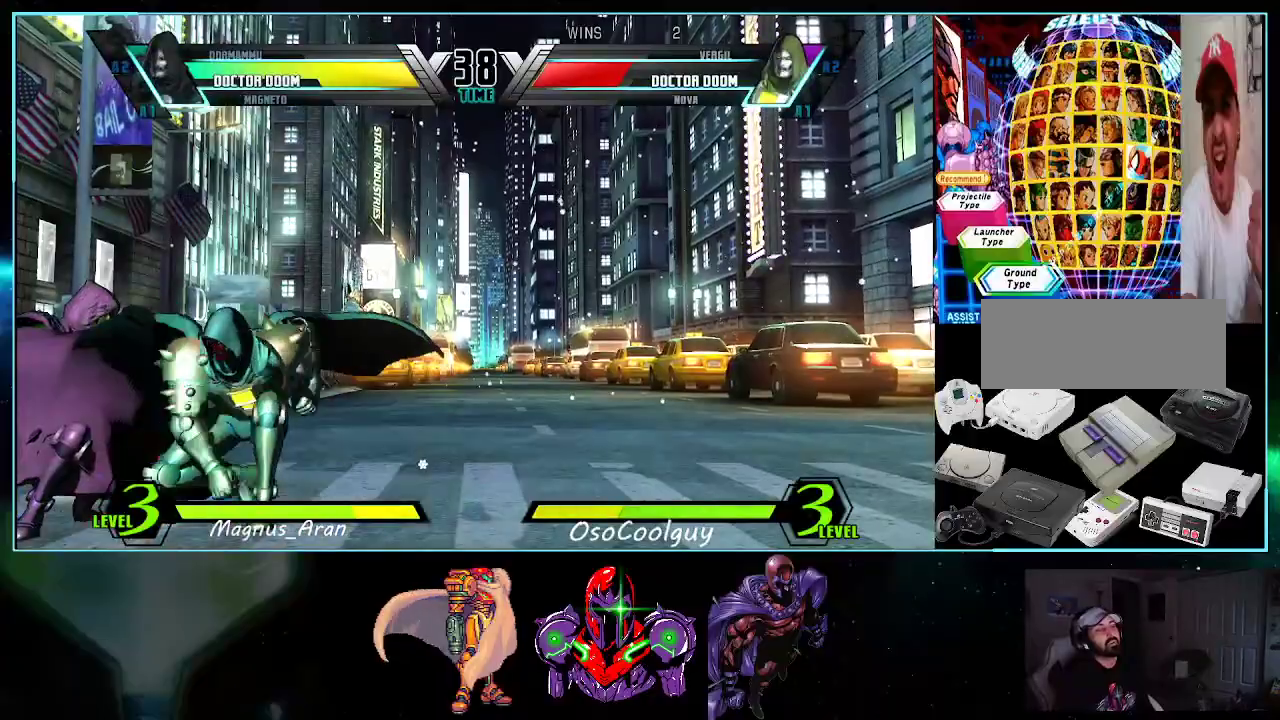
{"buttons": ["DPAD_LEFT"], "events": [[50, "B", "down"], [150, "B", "up"], [200, "B", "down"], [267, "B", "up"], [333, "B", "down"], [417, "B", "up"]]}
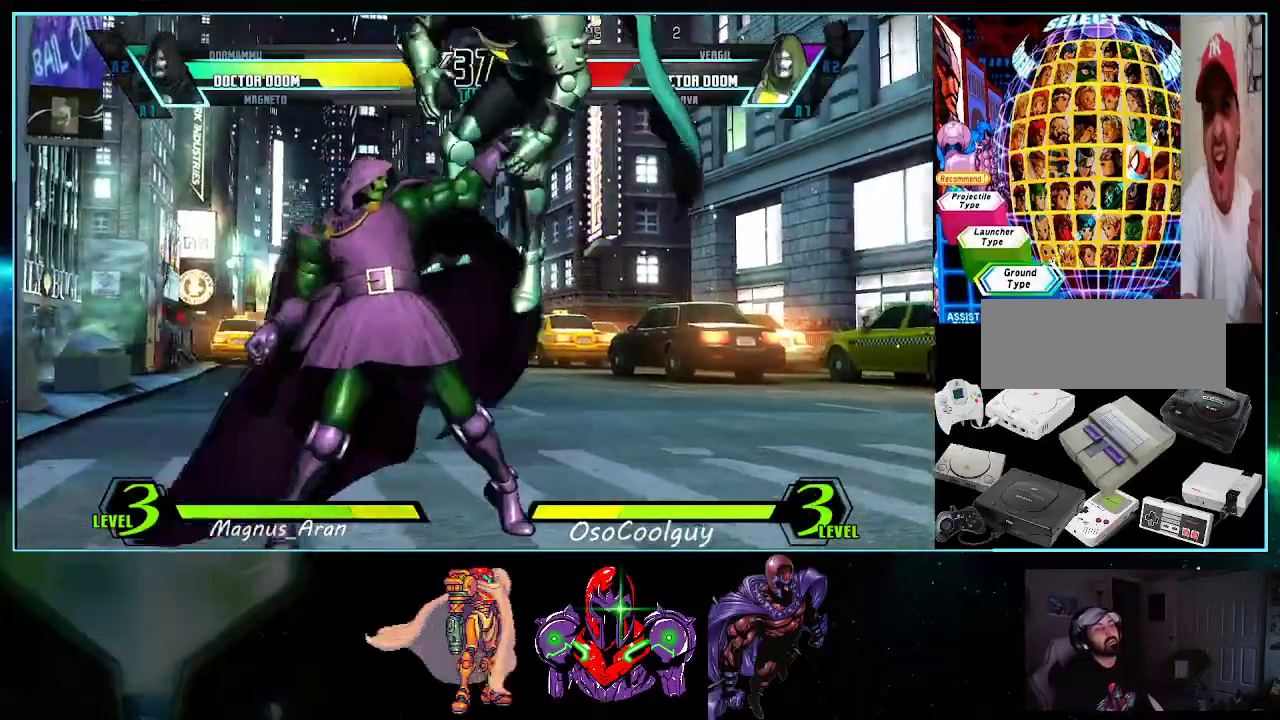
{"buttons": [], "events": [[83, "DPAD_LEFT", "up"], [200, "X", "down"], [200, "Y", "down"], [333, "X", "up"], [333, "Y", "up"]]}
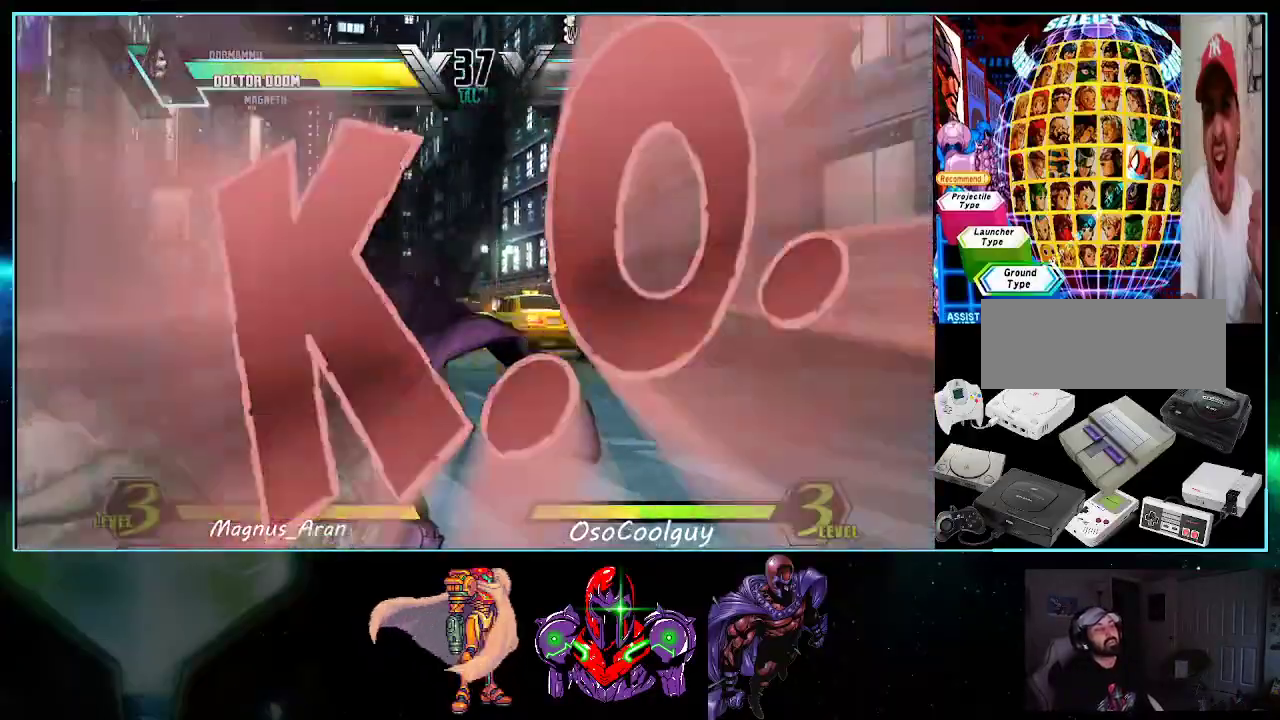
{"buttons": [], "events": []}
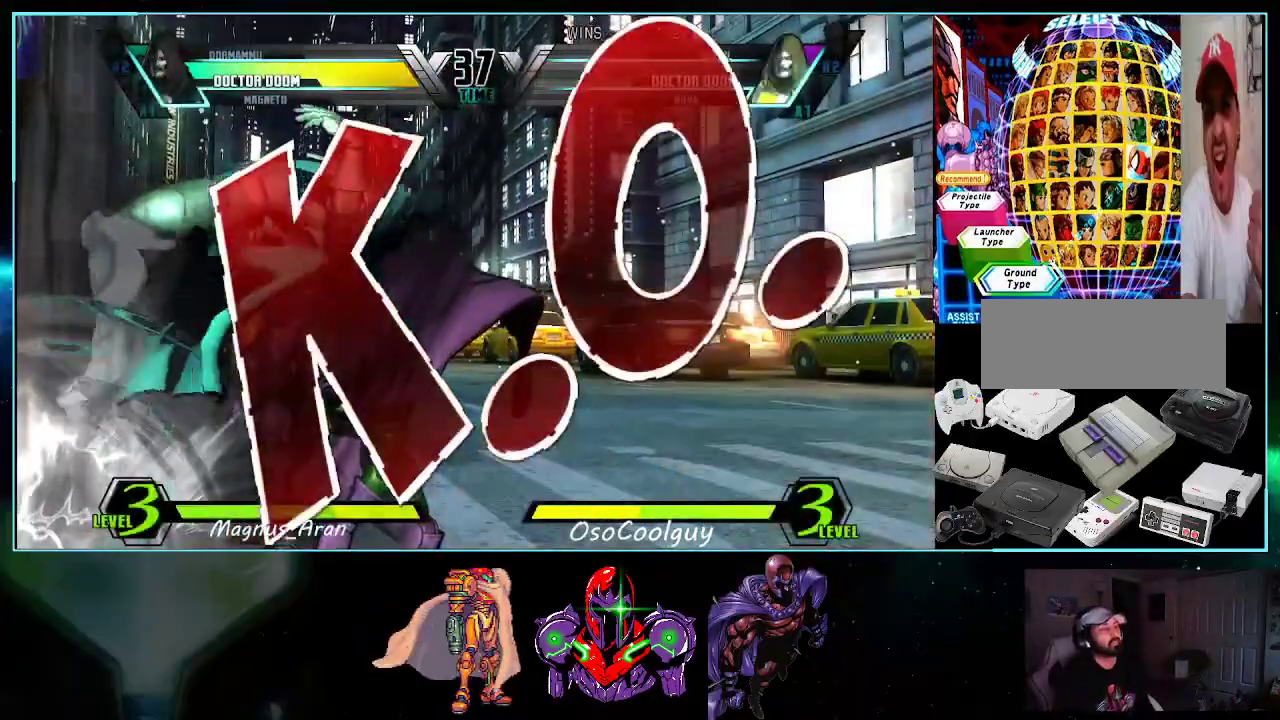
{"buttons": [], "events": []}